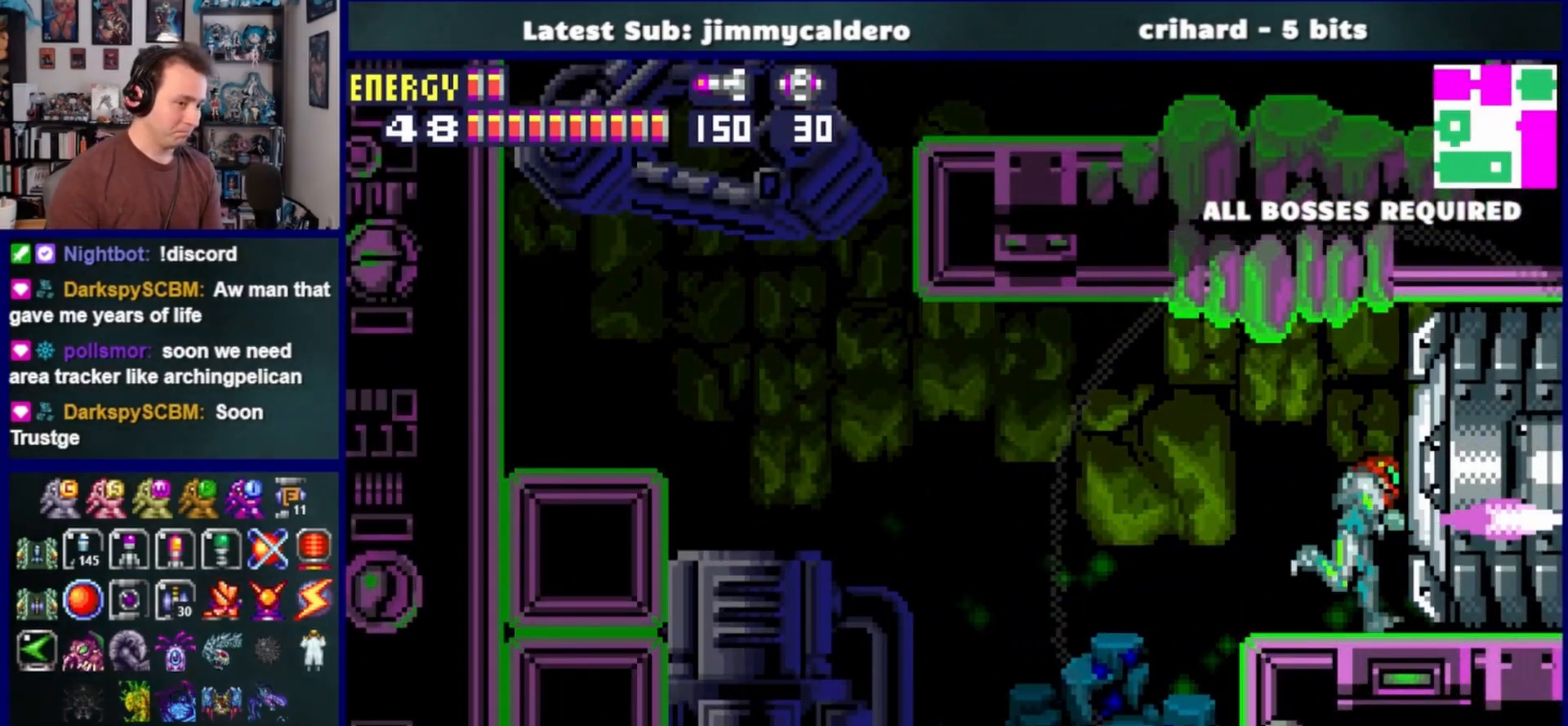
Gameplay with a controller (PlayStation layout); each line is a JSON object with the inputs held at the frame after it. "events" lists button and stick changes between this image and that frame as [ms after this image, input, new state], when the widget could be followed in between. Not read: L2 R2.
{"buttons": ["DPAD_RIGHT"], "left_stick": "center", "right_stick": "center", "events": [[33, "SQUARE", "up"]]}
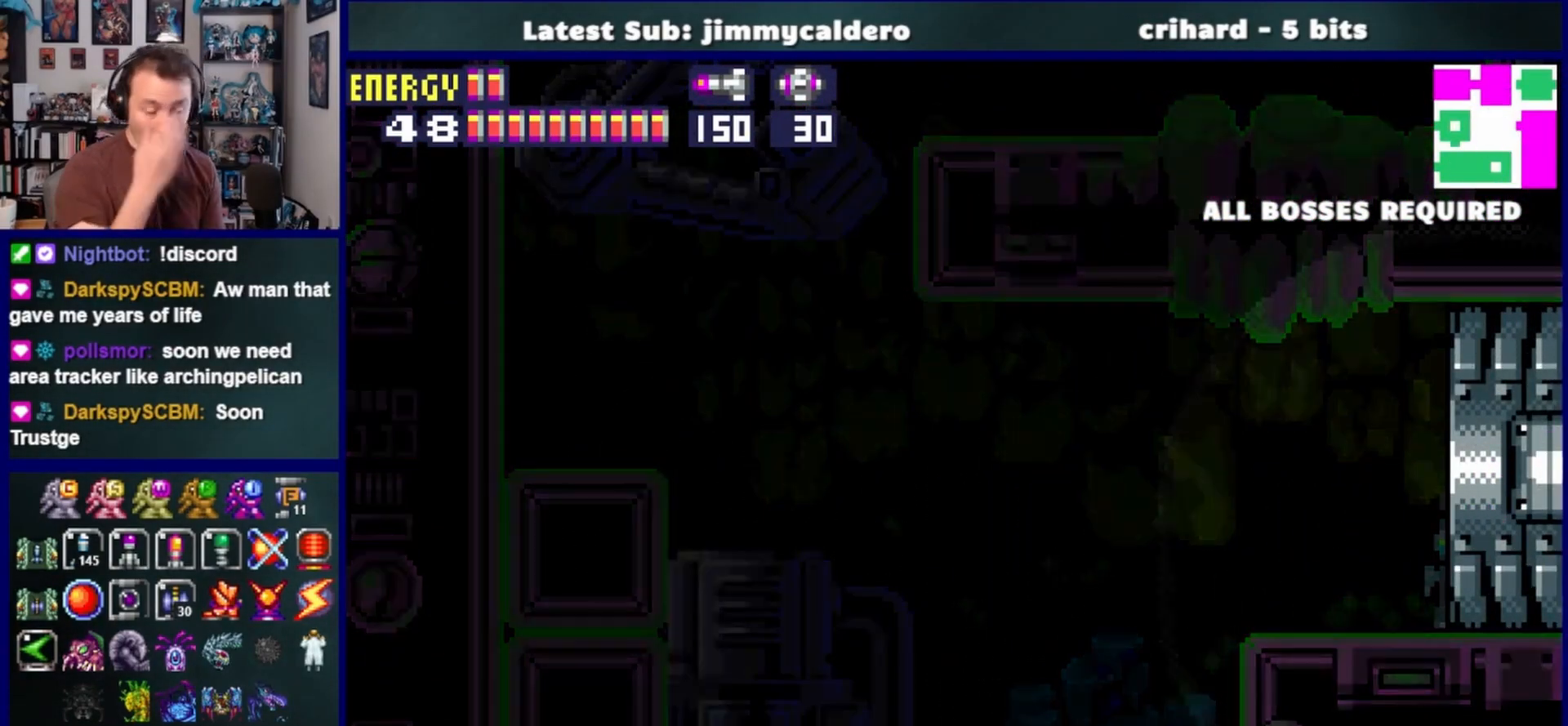
{"buttons": ["DPAD_RIGHT"], "left_stick": "center", "right_stick": "center", "events": []}
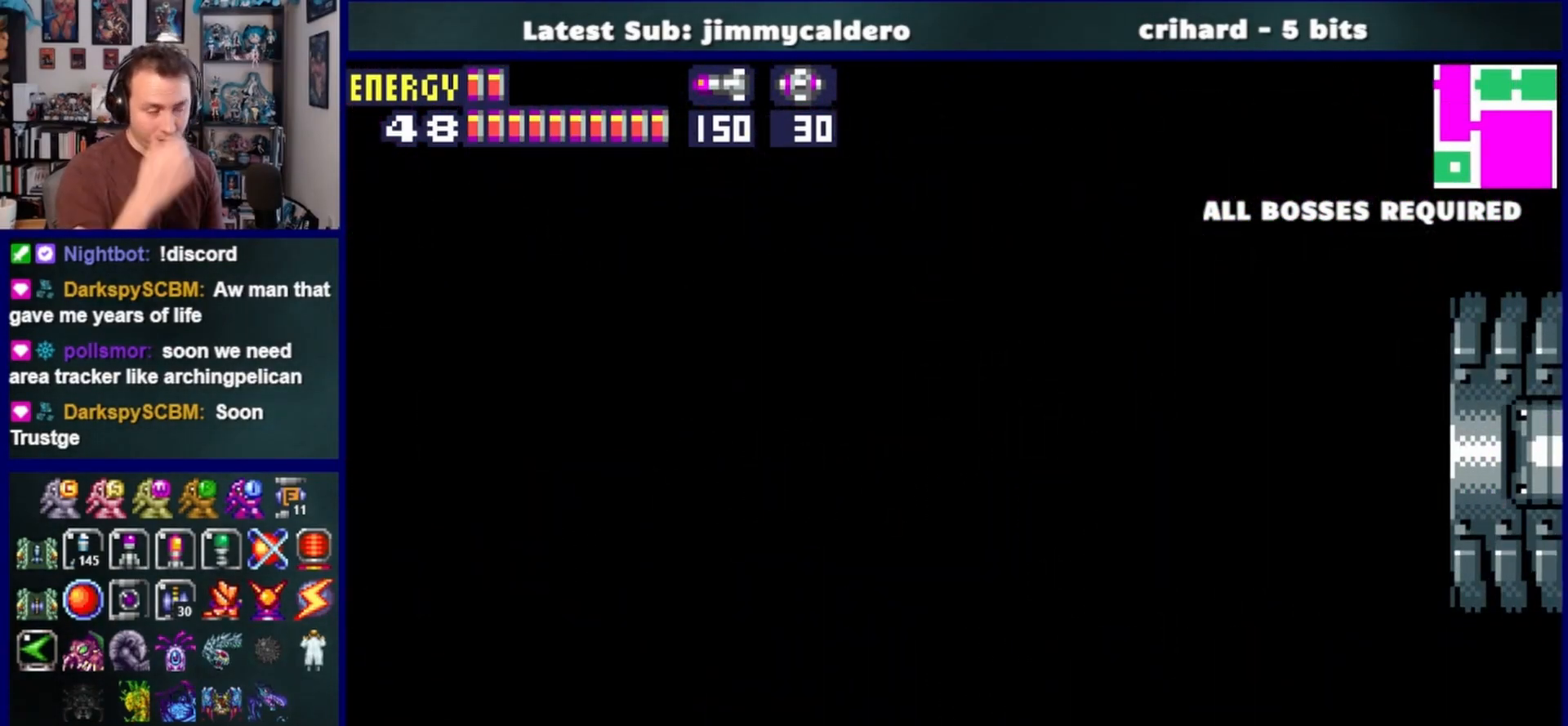
{"buttons": ["DPAD_RIGHT"], "left_stick": "center", "right_stick": "center", "events": []}
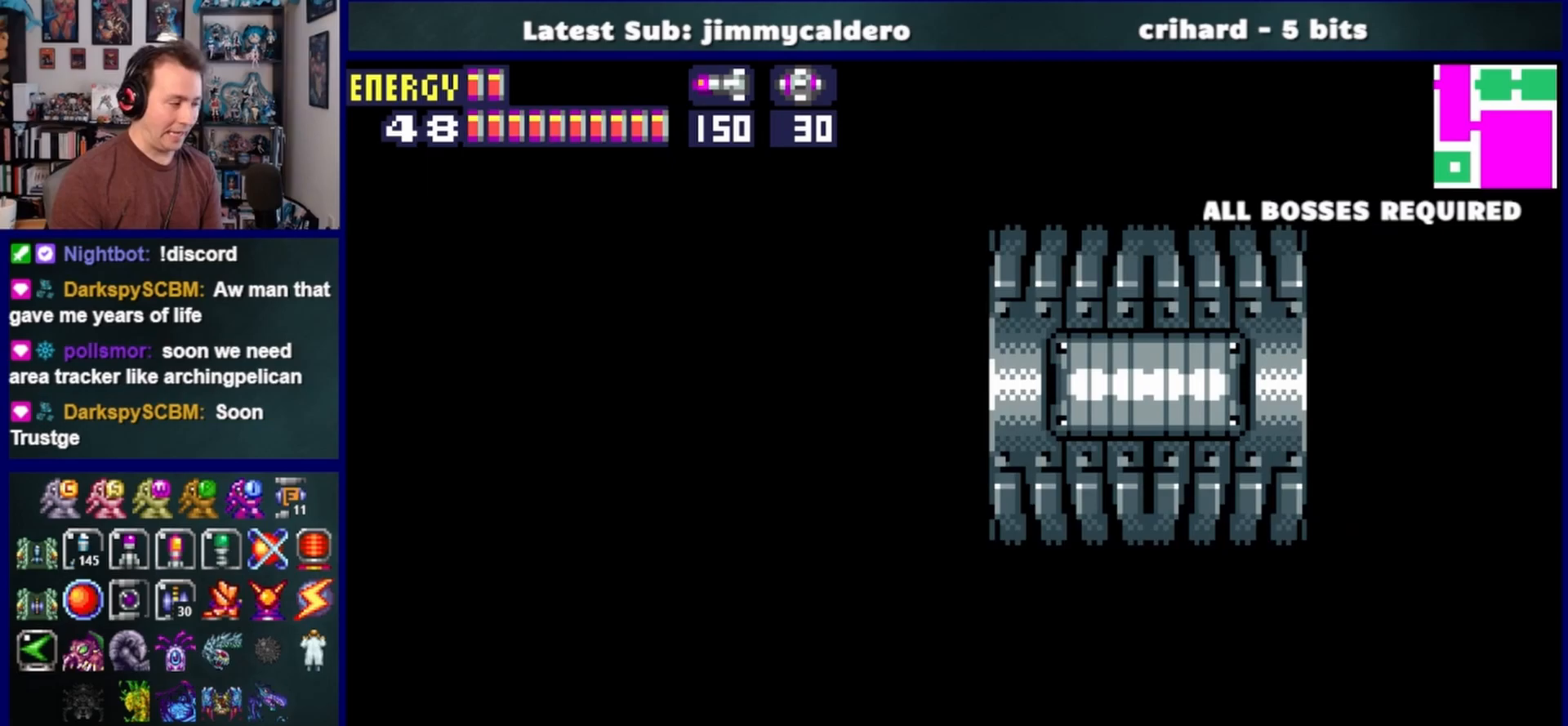
{"buttons": ["DPAD_RIGHT"], "left_stick": "center", "right_stick": "center", "events": []}
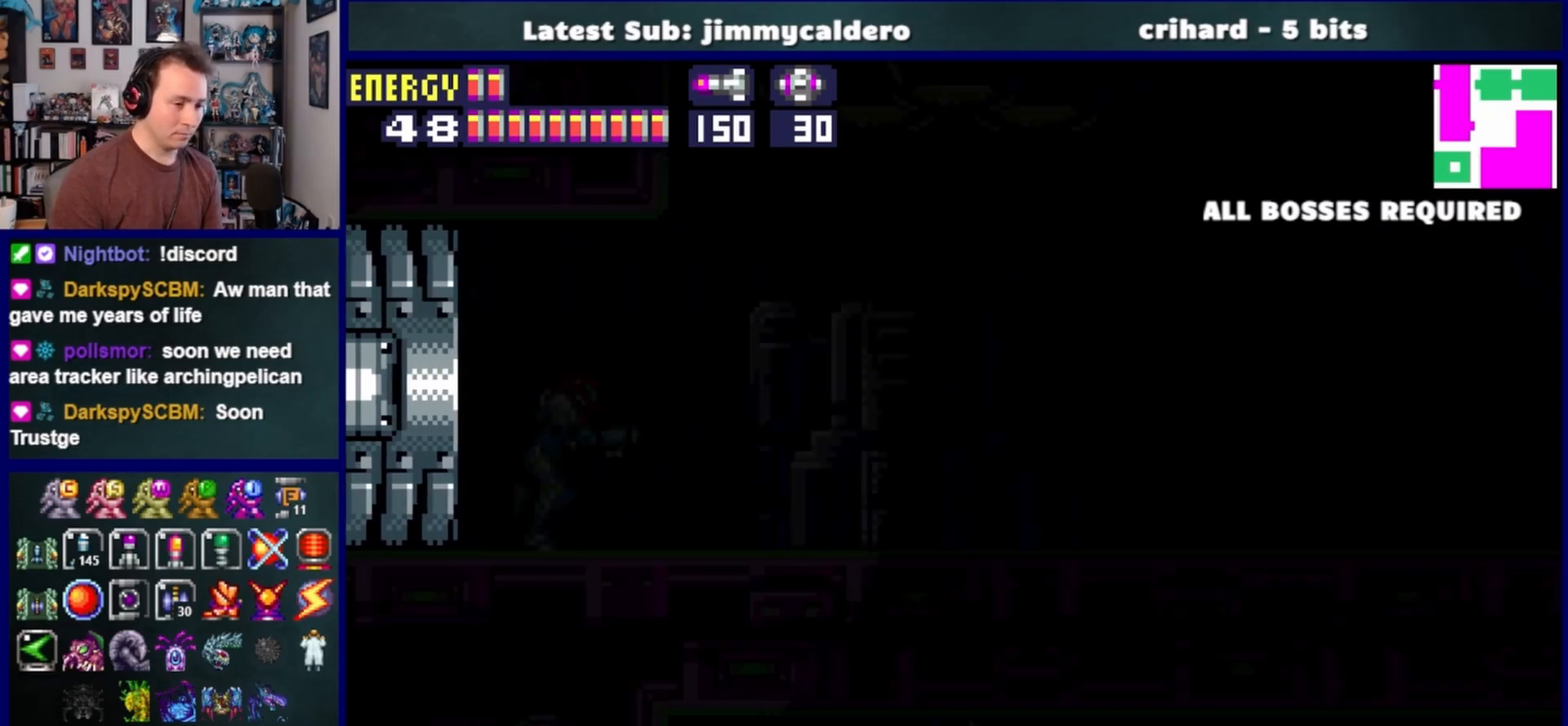
{"buttons": ["DPAD_RIGHT"], "left_stick": "center", "right_stick": "center", "events": [[167, "SQUARE", "down"], [233, "SQUARE", "up"], [350, "SQUARE", "down"], [400, "SQUARE", "up"]]}
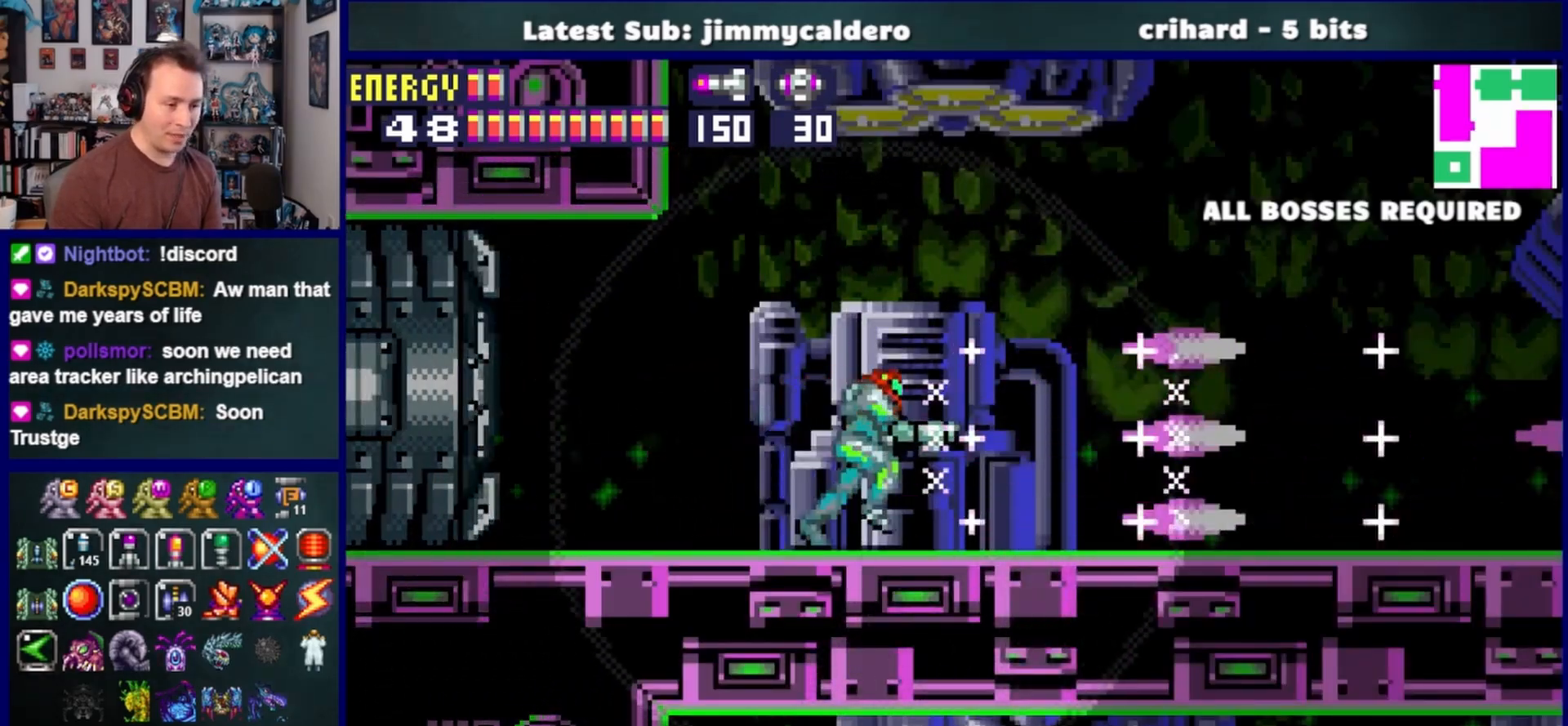
{"buttons": ["SQUARE", "DPAD_RIGHT"], "left_stick": "center", "right_stick": "center", "events": [[17, "SQUARE", "down"], [67, "SQUARE", "up"], [183, "SQUARE", "down"], [250, "SQUARE", "up"], [350, "SQUARE", "down"], [400, "SQUARE", "up"], [500, "SQUARE", "down"]]}
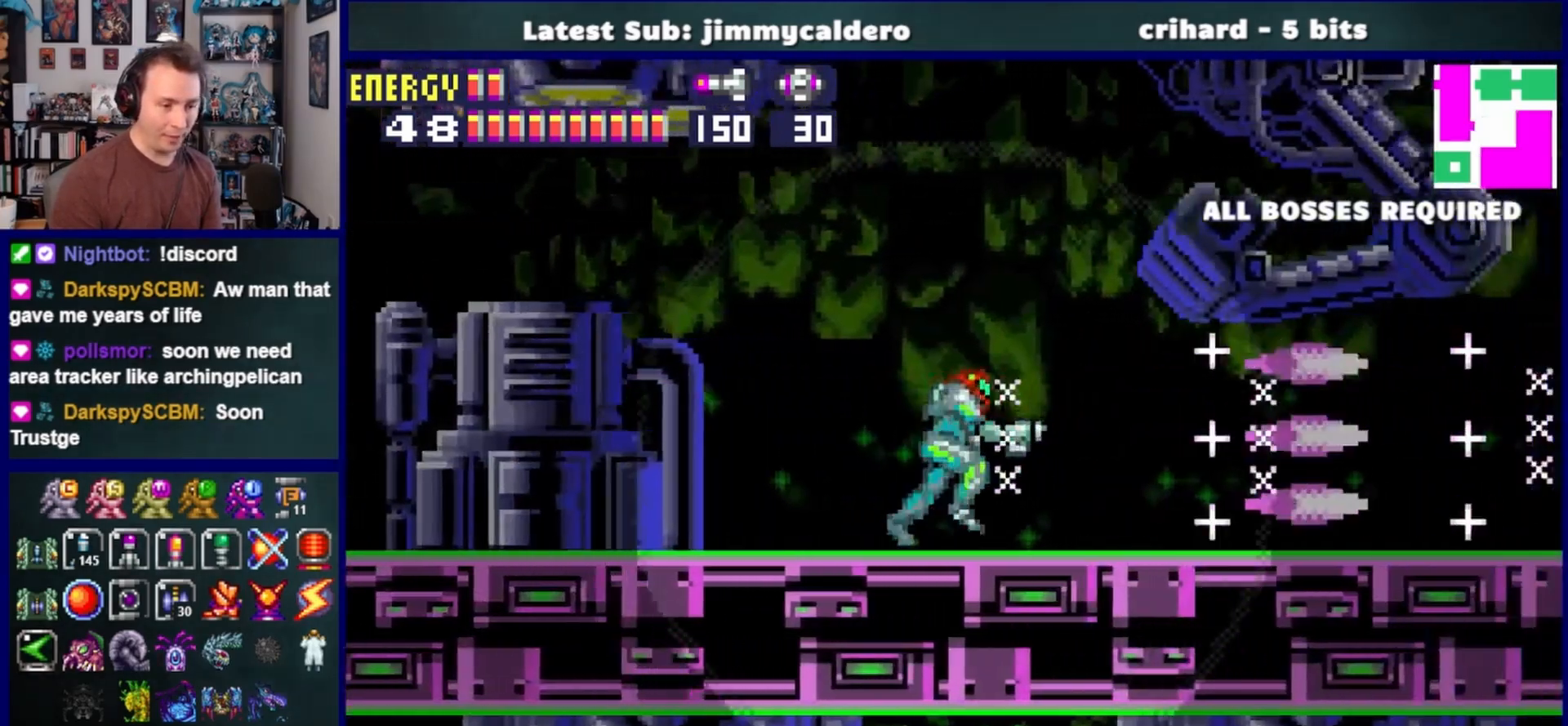
{"buttons": ["DPAD_RIGHT"], "left_stick": "center", "right_stick": "center", "events": [[83, "SQUARE", "up"], [183, "SQUARE", "down"], [250, "SQUARE", "up"], [350, "SQUARE", "down"], [417, "SQUARE", "up"]]}
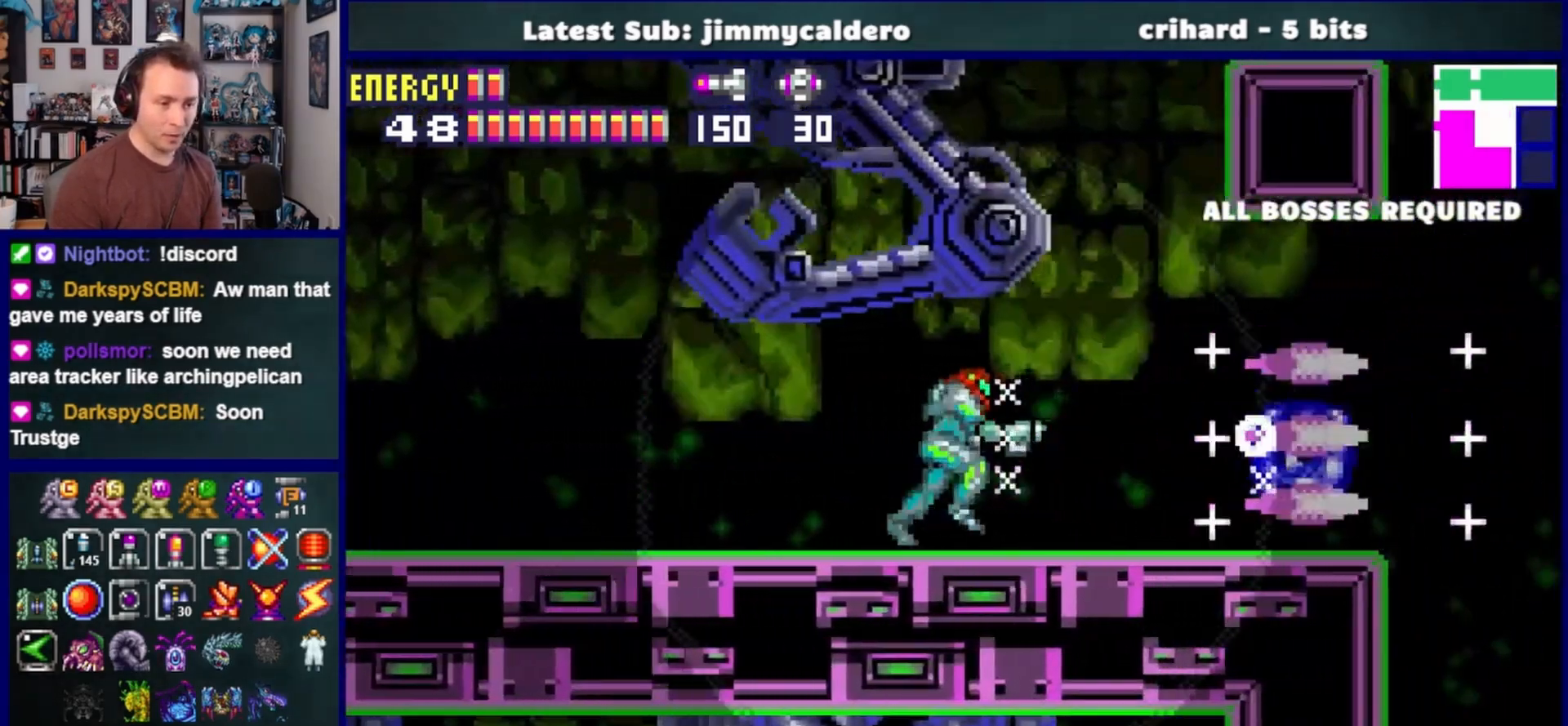
{"buttons": ["DPAD_RIGHT"], "left_stick": "center", "right_stick": "center", "events": []}
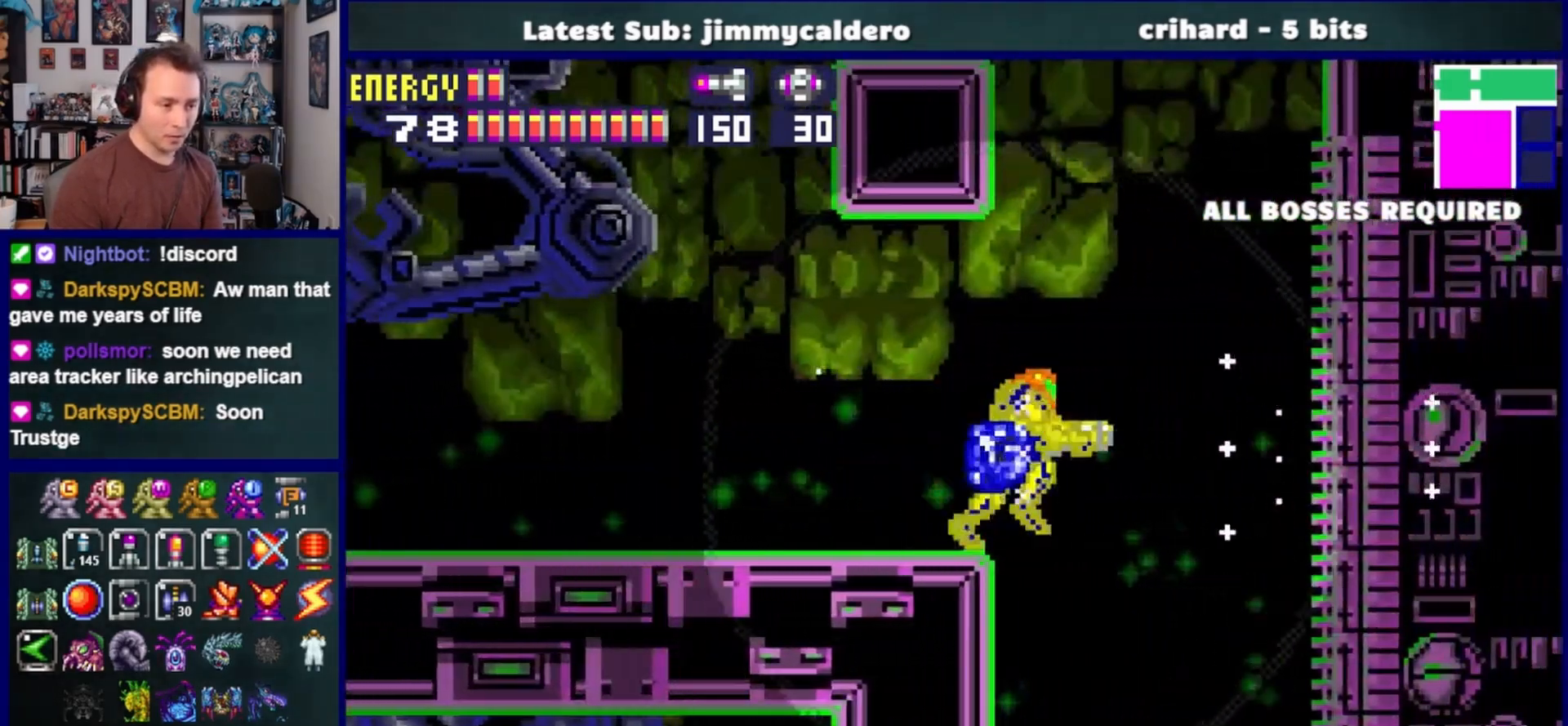
{"buttons": [], "left_stick": "right", "right_stick": "center", "events": [[83, "CROSS", "down"], [183, "CROSS", "up"], [183, "DPAD_RIGHT", "up"], [450, "left_stick", "right"]]}
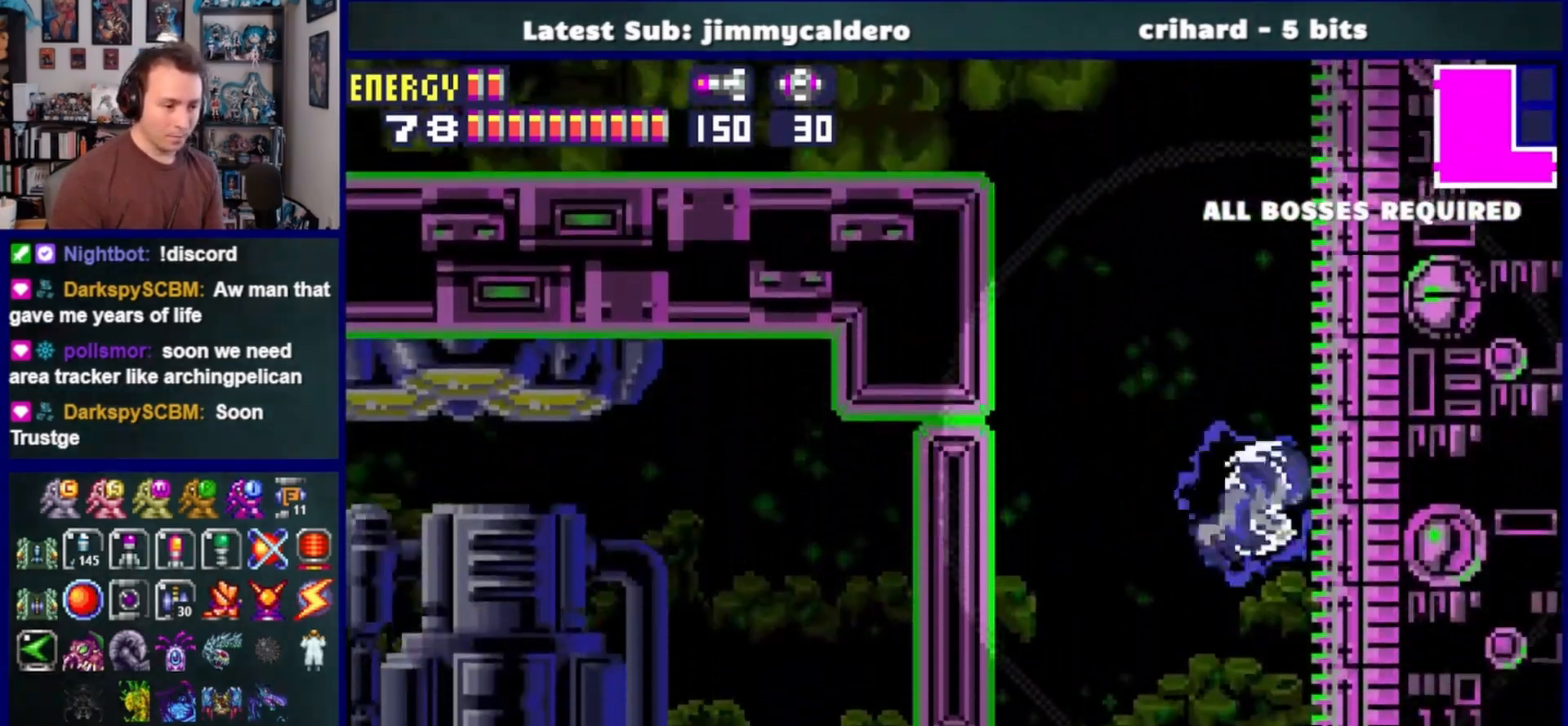
{"buttons": [], "left_stick": "center", "right_stick": "center", "events": [[417, "left_stick", "center"]]}
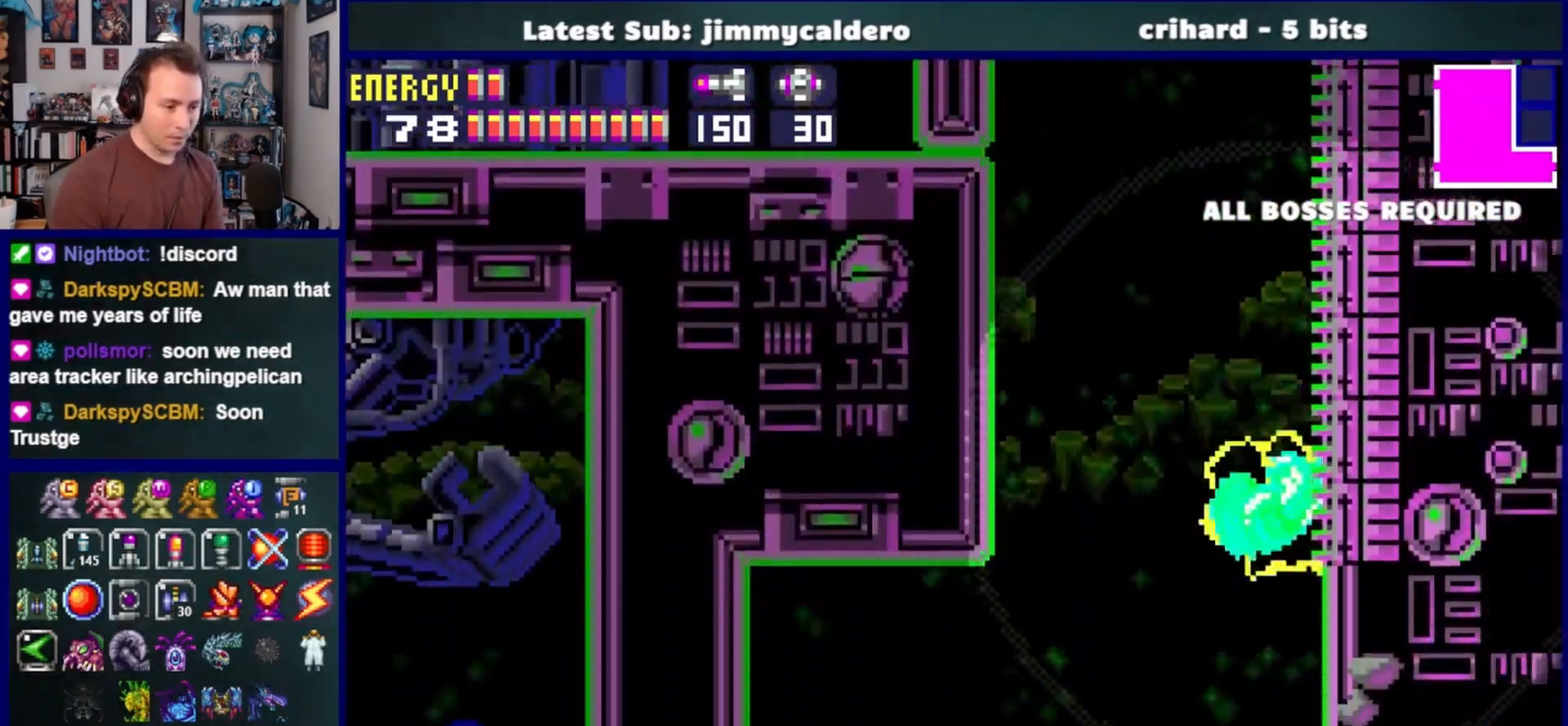
{"buttons": ["DPAD_RIGHT"], "left_stick": "right", "right_stick": "center", "events": [[117, "left_stick", "right"], [400, "DPAD_RIGHT", "down"]]}
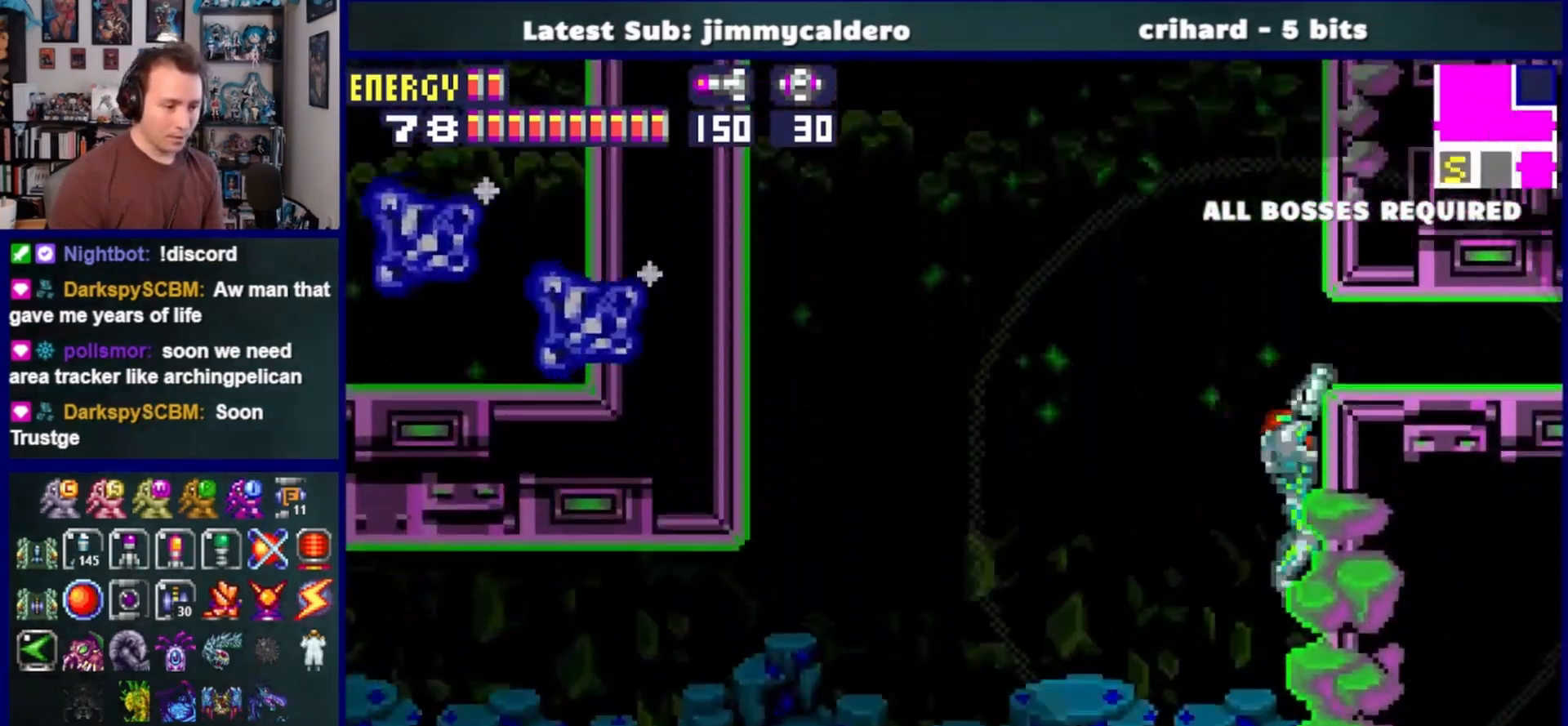
{"buttons": ["DPAD_RIGHT"], "left_stick": "center", "right_stick": "center", "events": [[33, "CROSS", "down"], [117, "CROSS", "up"], [300, "left_stick", "center"]]}
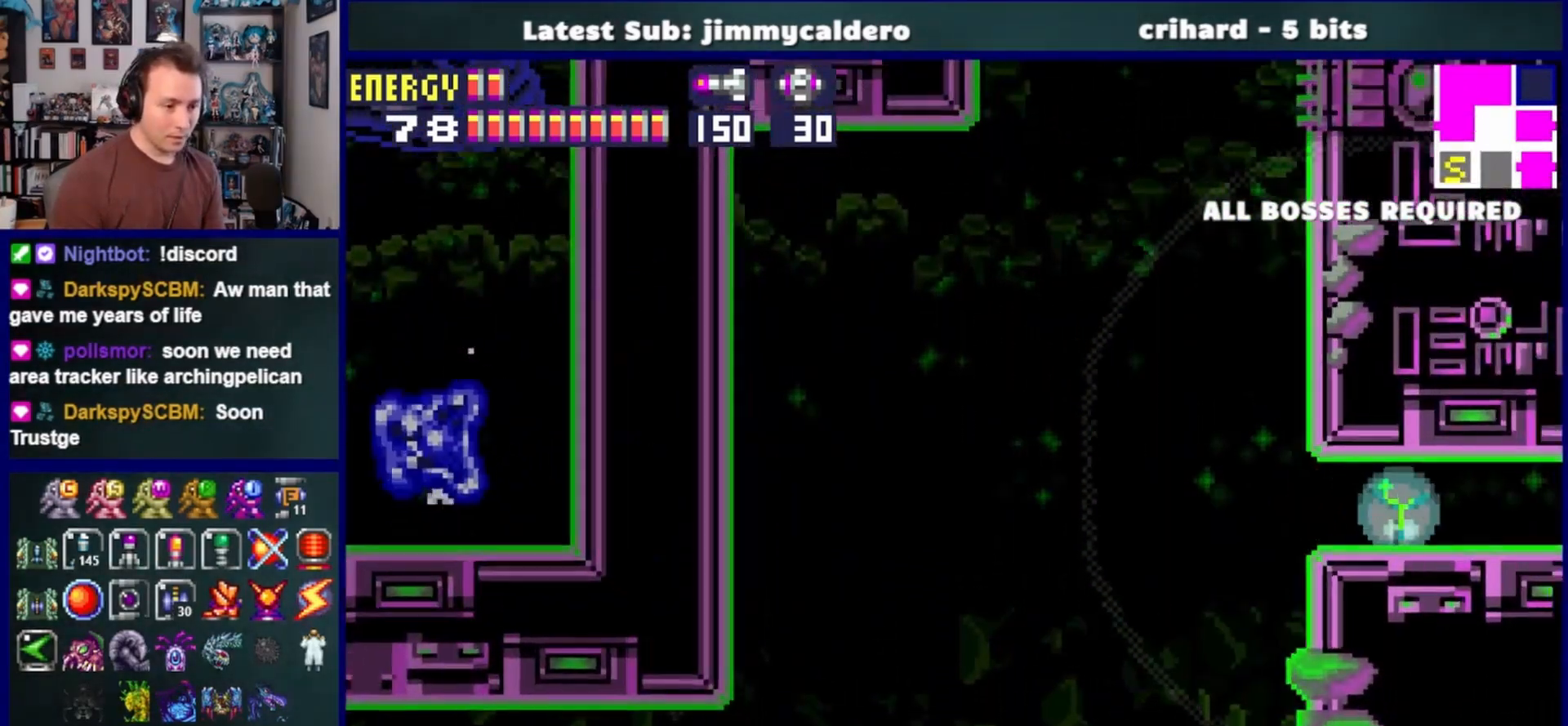
{"buttons": [], "left_stick": "center", "right_stick": "center", "events": [[433, "DPAD_RIGHT", "up"]]}
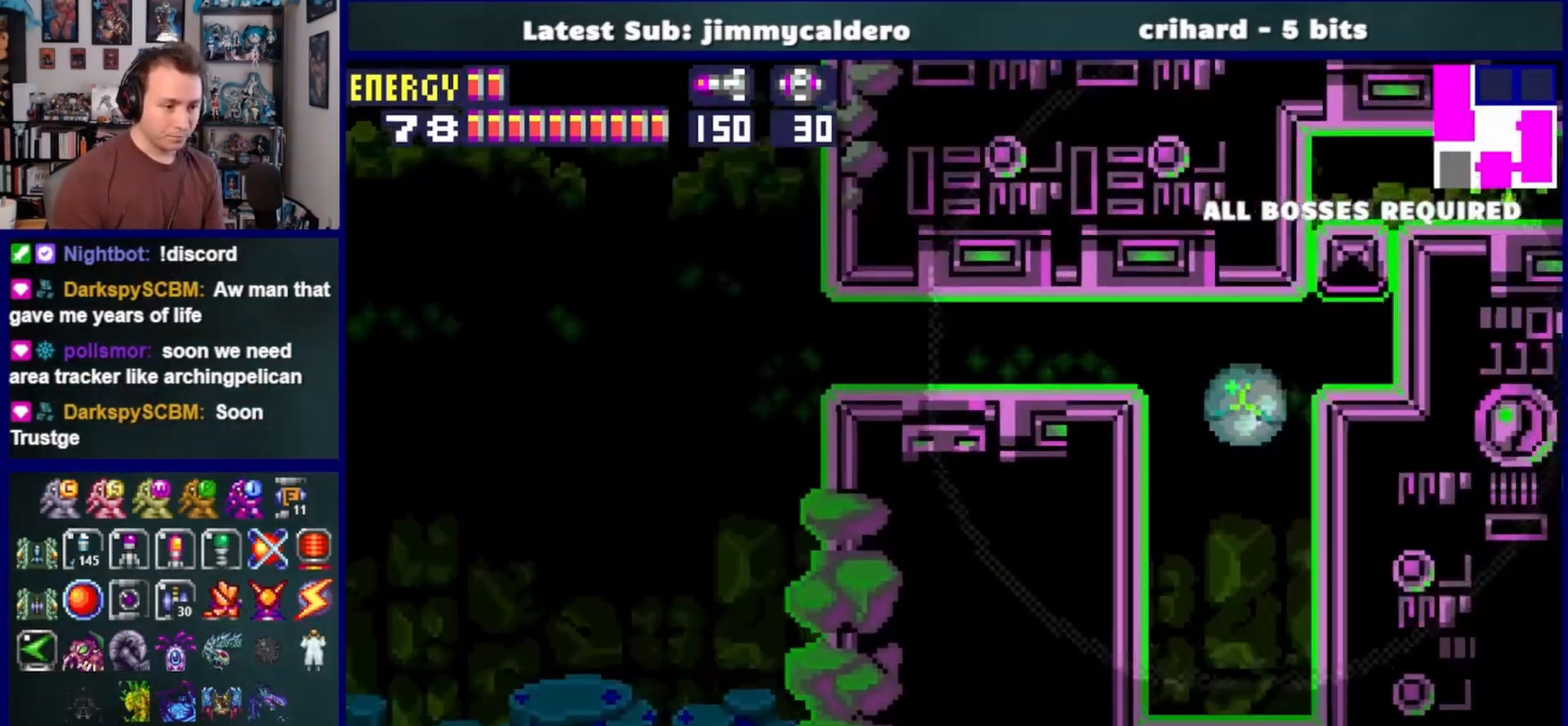
{"buttons": ["DPAD_RIGHT"], "left_stick": "center", "right_stick": "center", "events": [[83, "DPAD_UP", "down"], [183, "DPAD_UP", "up"], [267, "CROSS", "down"], [267, "DPAD_RIGHT", "down"], [350, "CROSS", "up"]]}
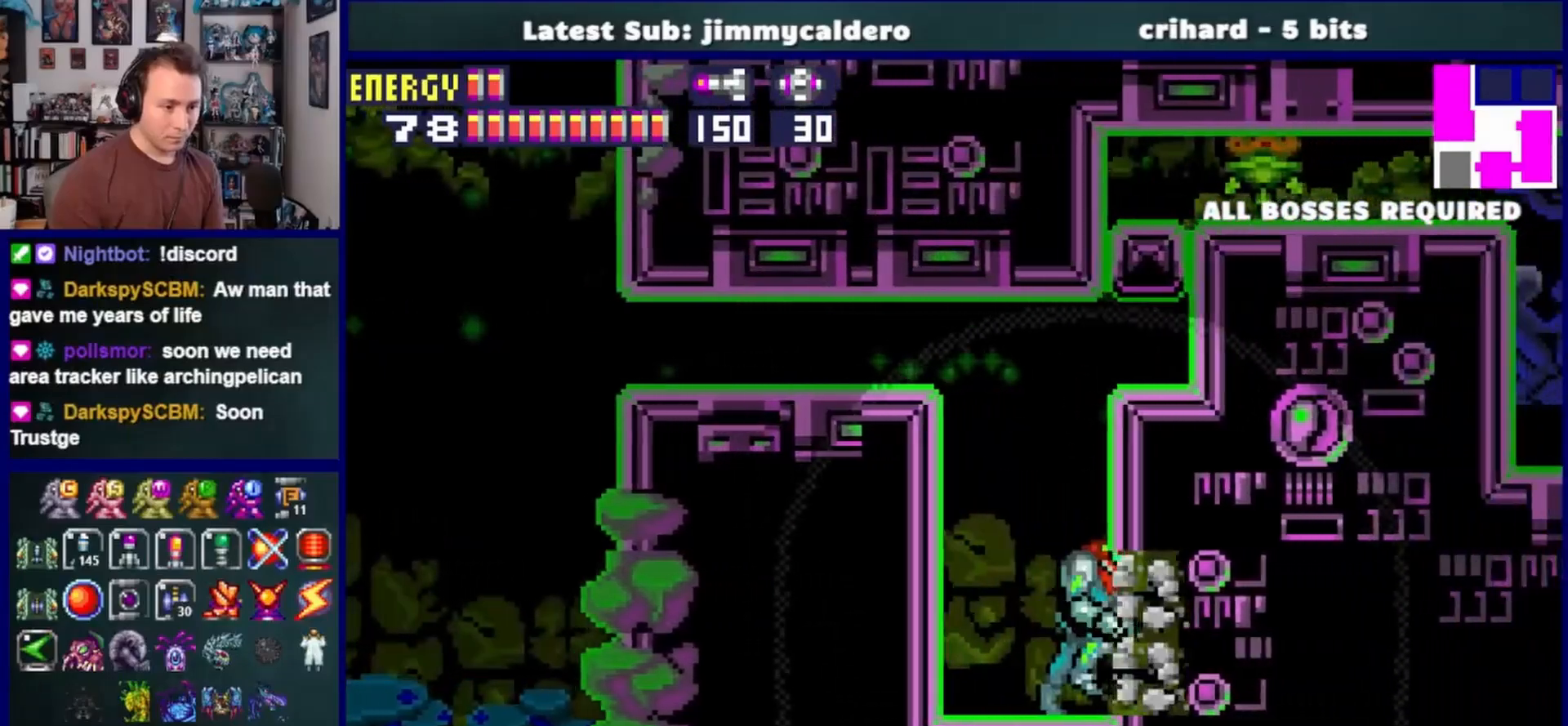
{"buttons": ["CROSS", "DPAD_RIGHT"], "left_stick": "center", "right_stick": "center", "events": [[117, "CROSS", "down"], [200, "CROSS", "up"], [500, "CROSS", "down"]]}
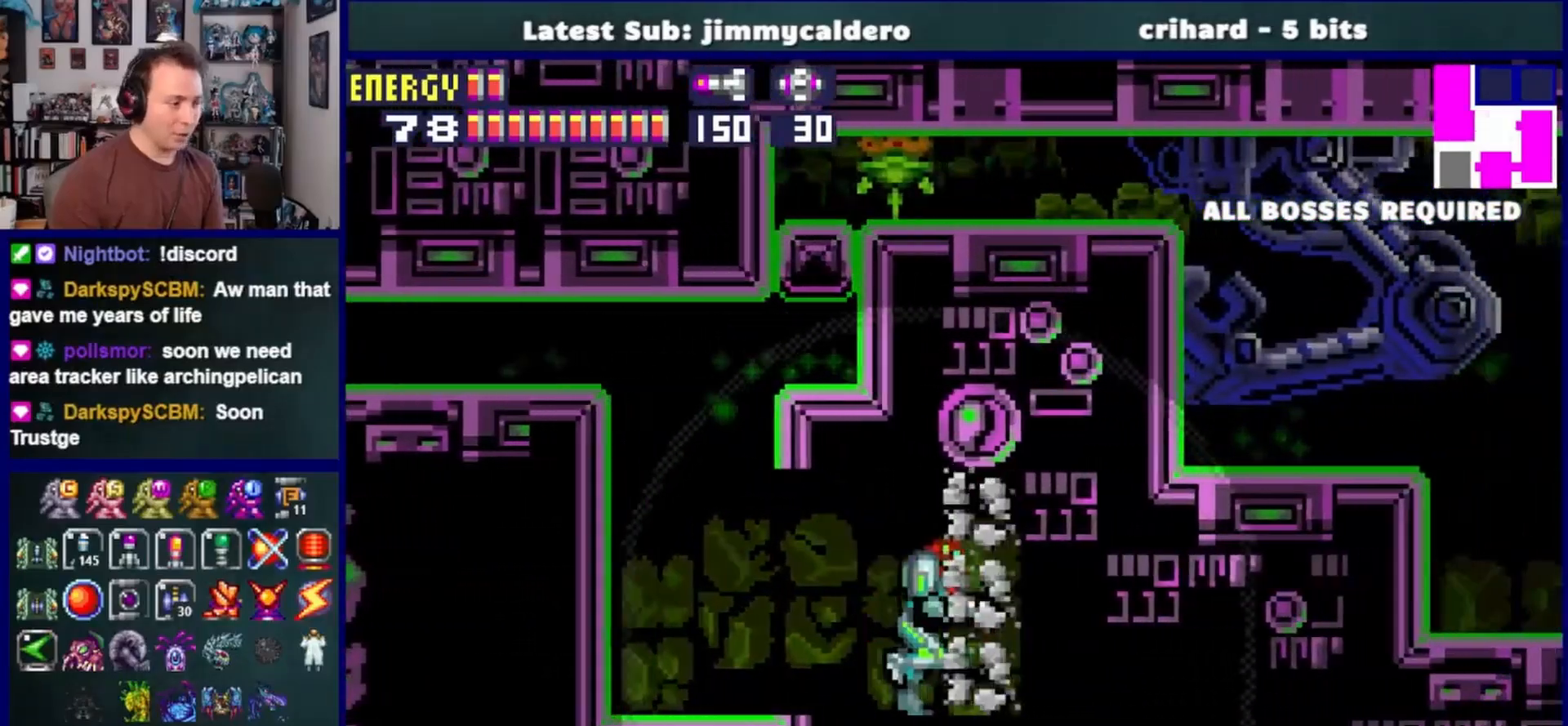
{"buttons": ["DPAD_RIGHT"], "left_stick": "center", "right_stick": "center", "events": [[183, "CROSS", "up"]]}
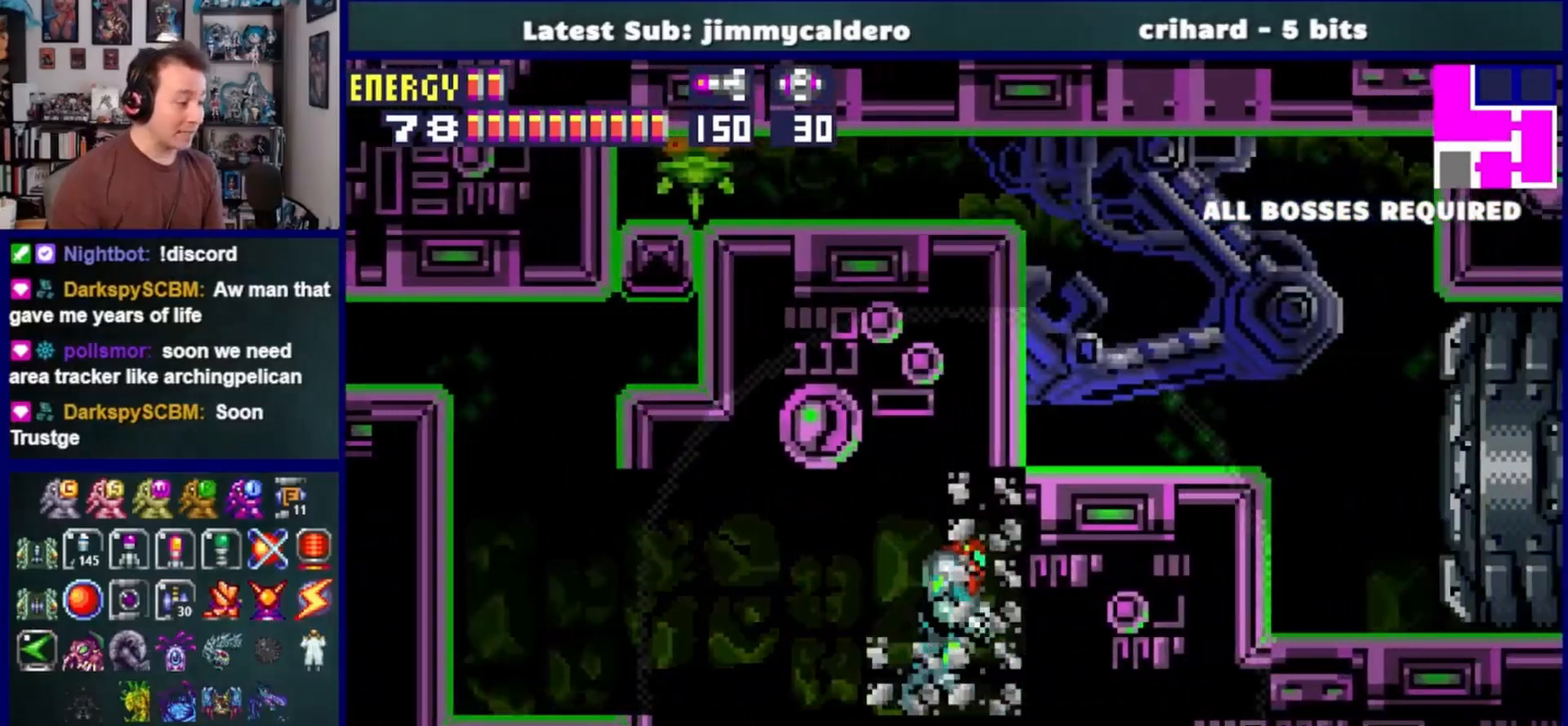
{"buttons": ["DPAD_RIGHT"], "left_stick": "center", "right_stick": "center", "events": [[17, "CROSS", "down"], [167, "CROSS", "up"]]}
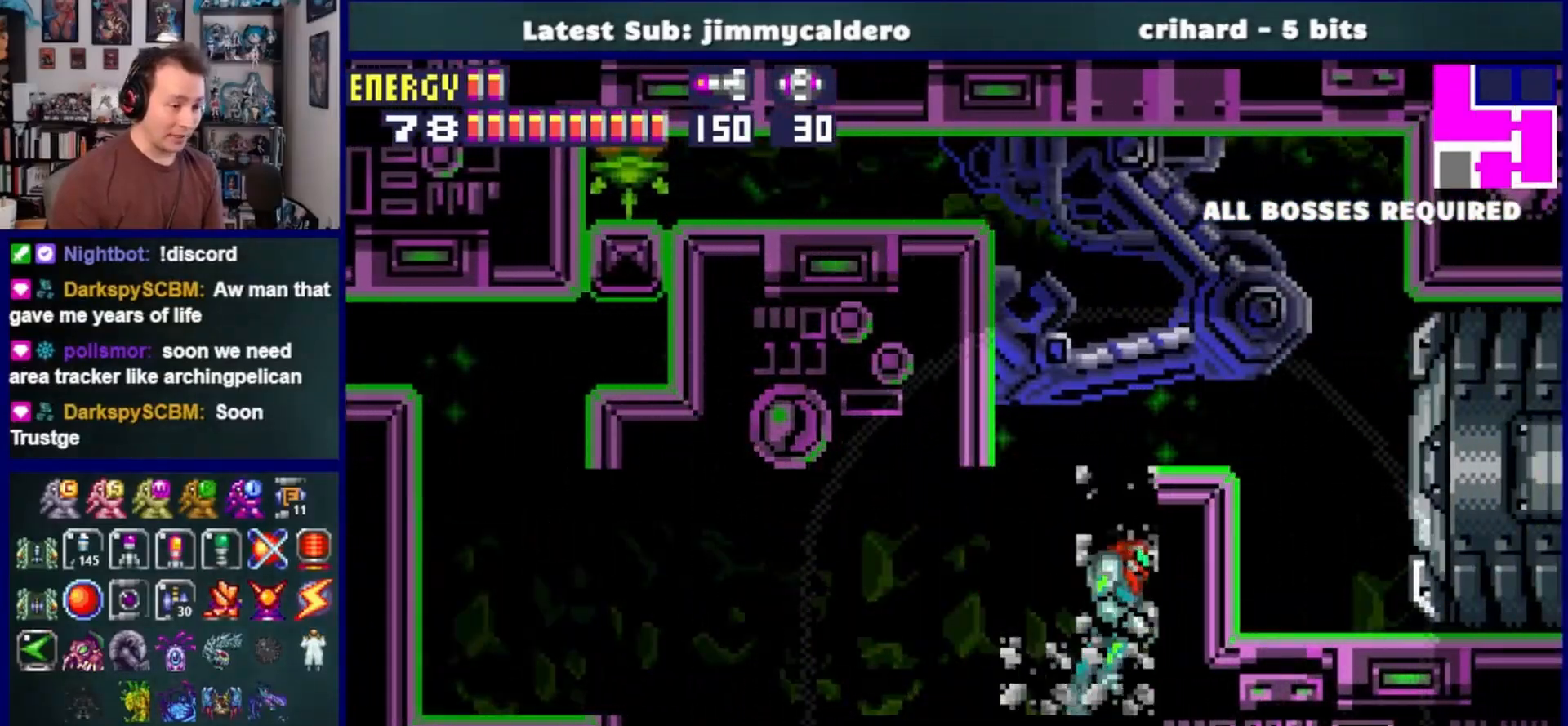
{"buttons": ["DPAD_RIGHT"], "left_stick": "center", "right_stick": "center", "events": [[17, "CROSS", "down"], [217, "CROSS", "up"]]}
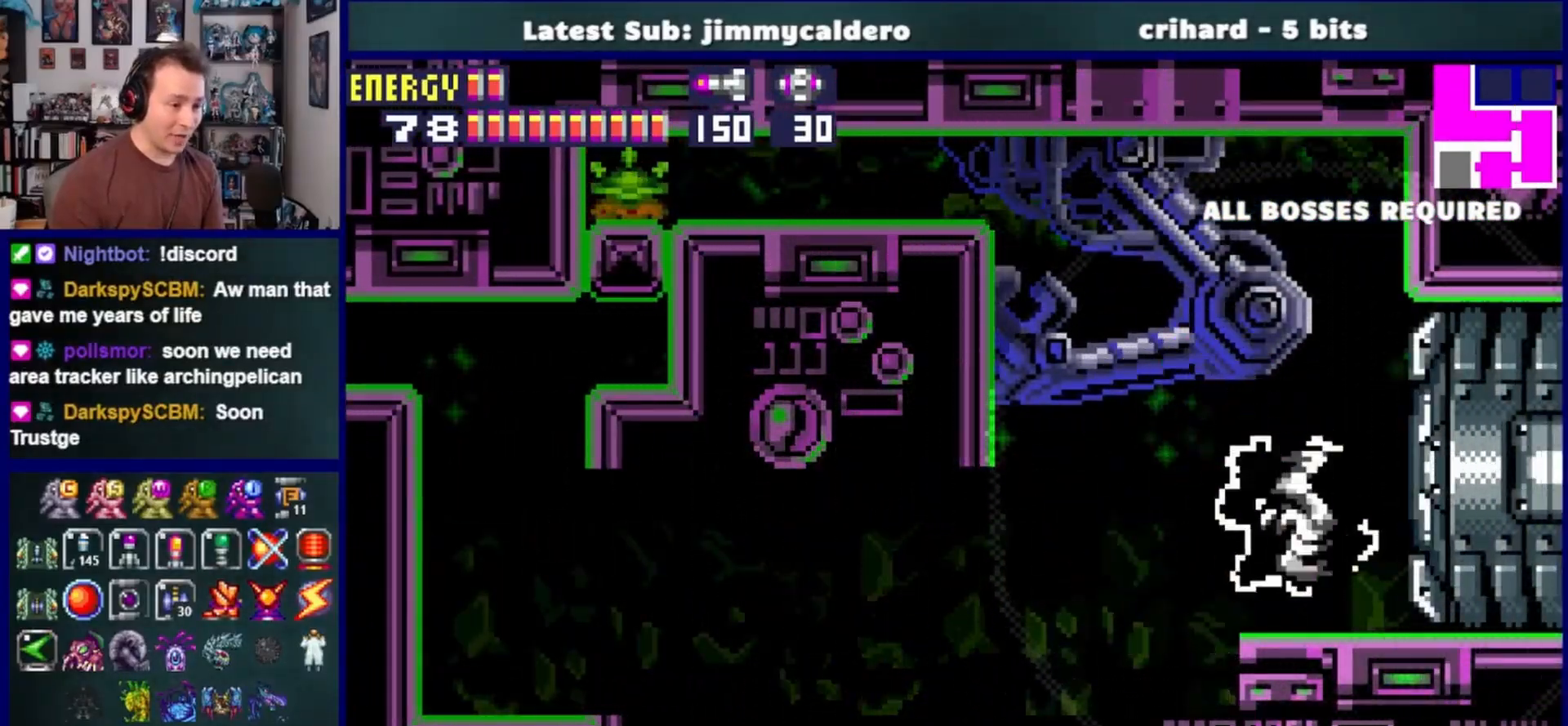
{"buttons": ["DPAD_RIGHT"], "left_stick": "center", "right_stick": "center", "events": [[67, "SQUARE", "down"], [150, "SQUARE", "up"]]}
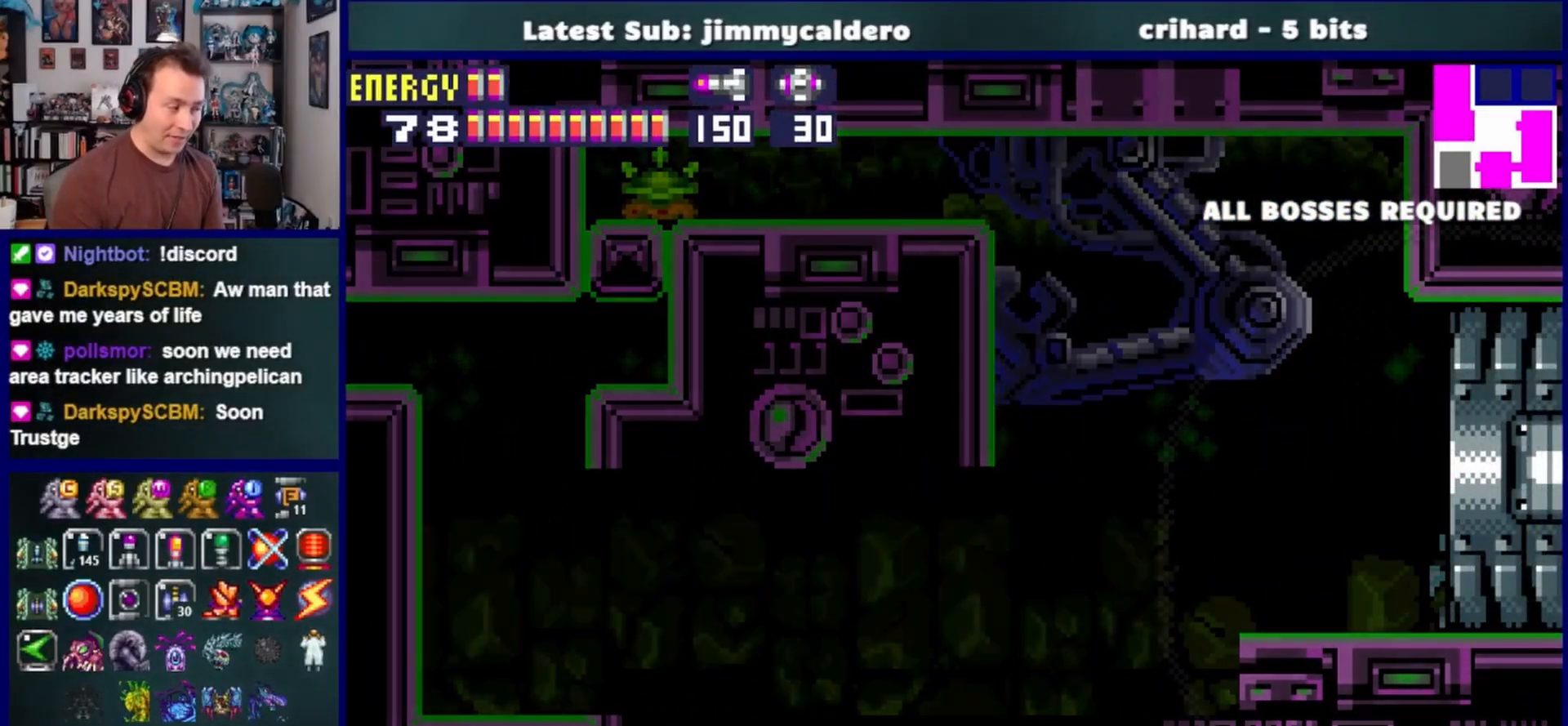
{"buttons": ["DPAD_RIGHT"], "left_stick": "center", "right_stick": "center", "events": []}
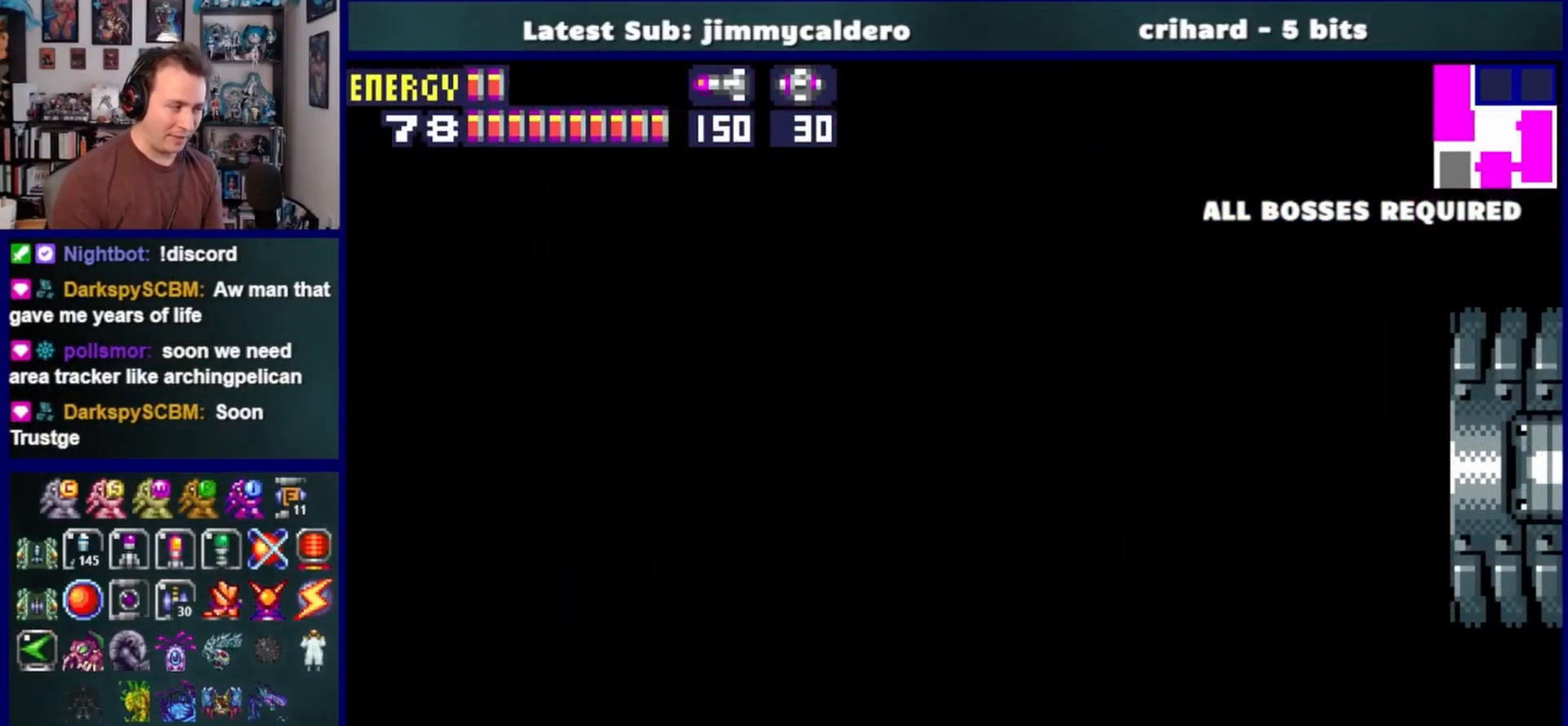
{"buttons": ["DPAD_RIGHT"], "left_stick": "center", "right_stick": "center", "events": []}
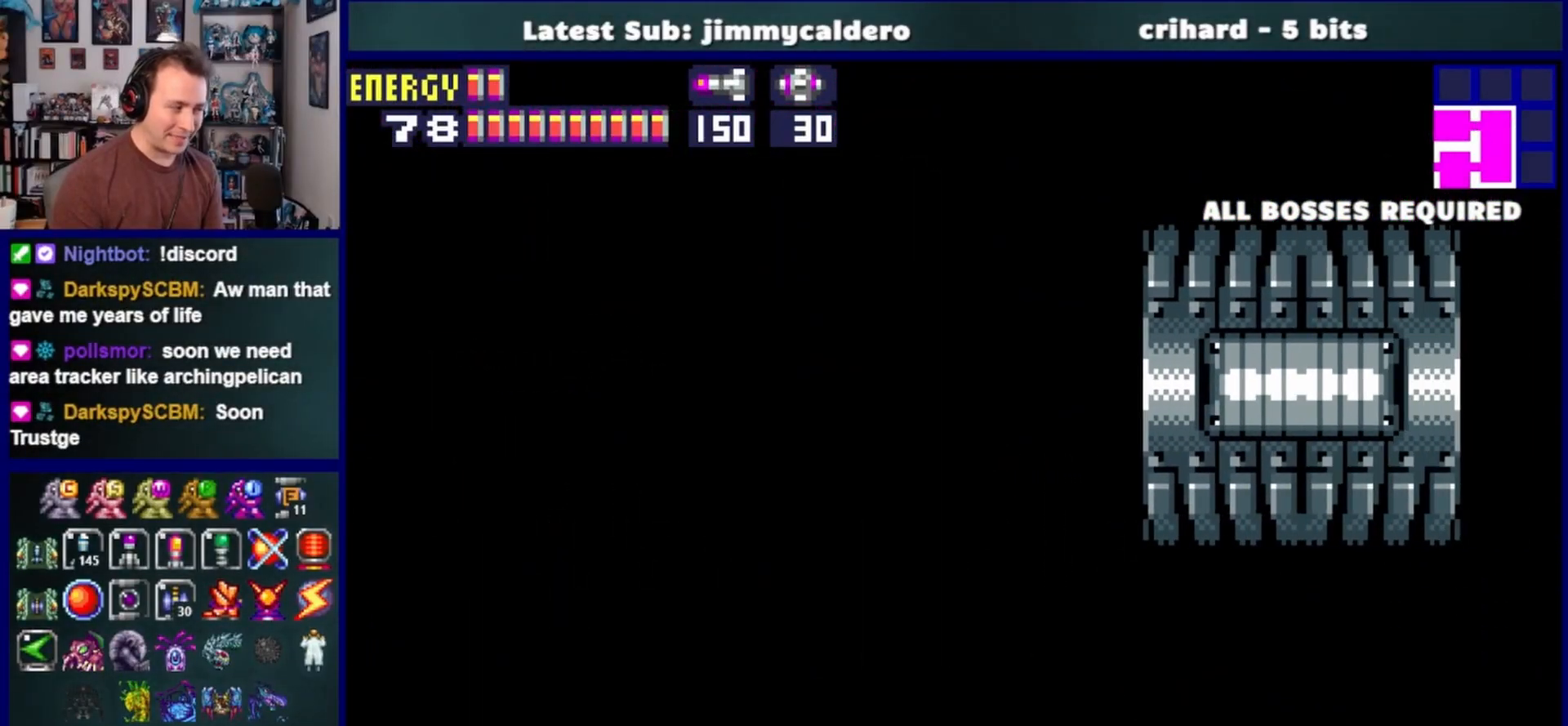
{"buttons": ["DPAD_RIGHT"], "left_stick": "center", "right_stick": "center", "events": []}
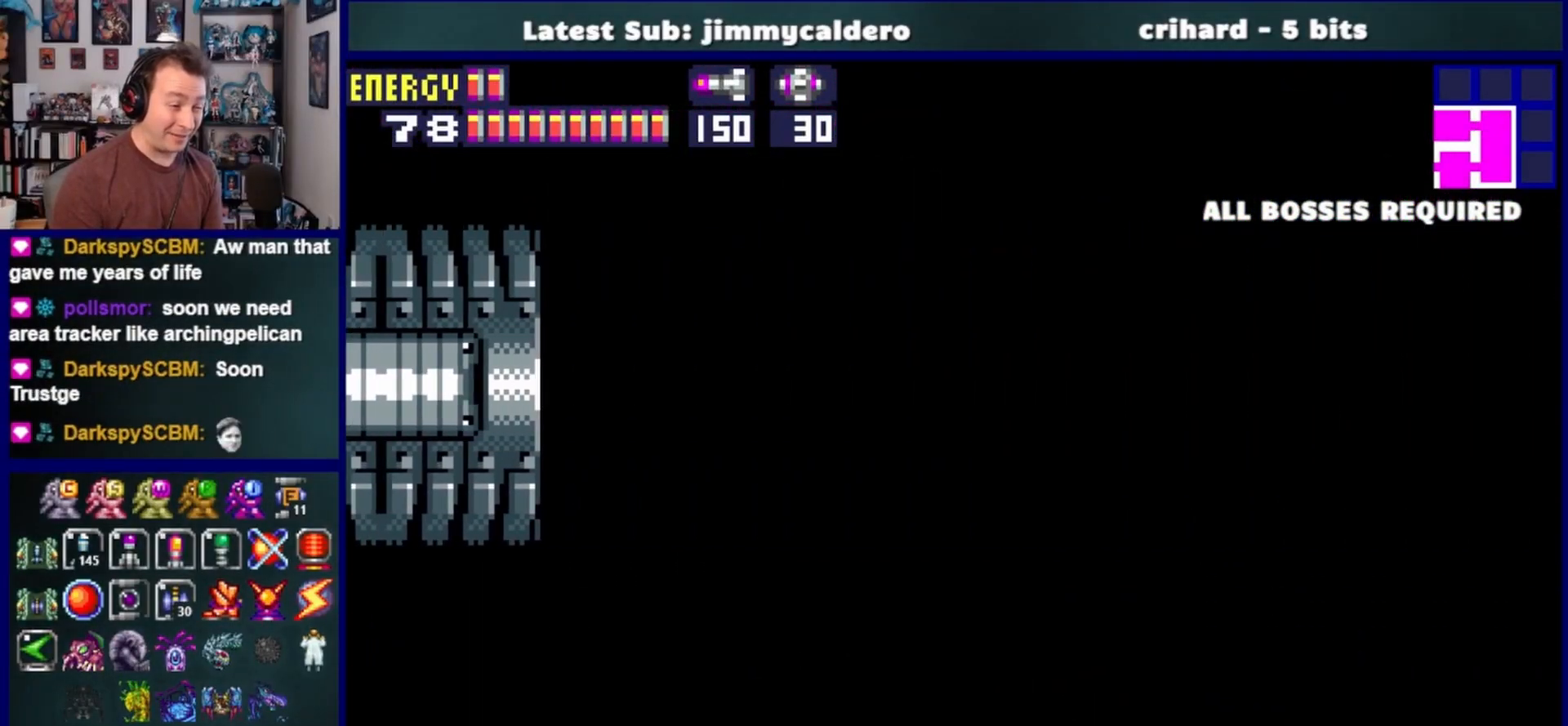
{"buttons": ["DPAD_RIGHT"], "left_stick": "center", "right_stick": "center", "events": []}
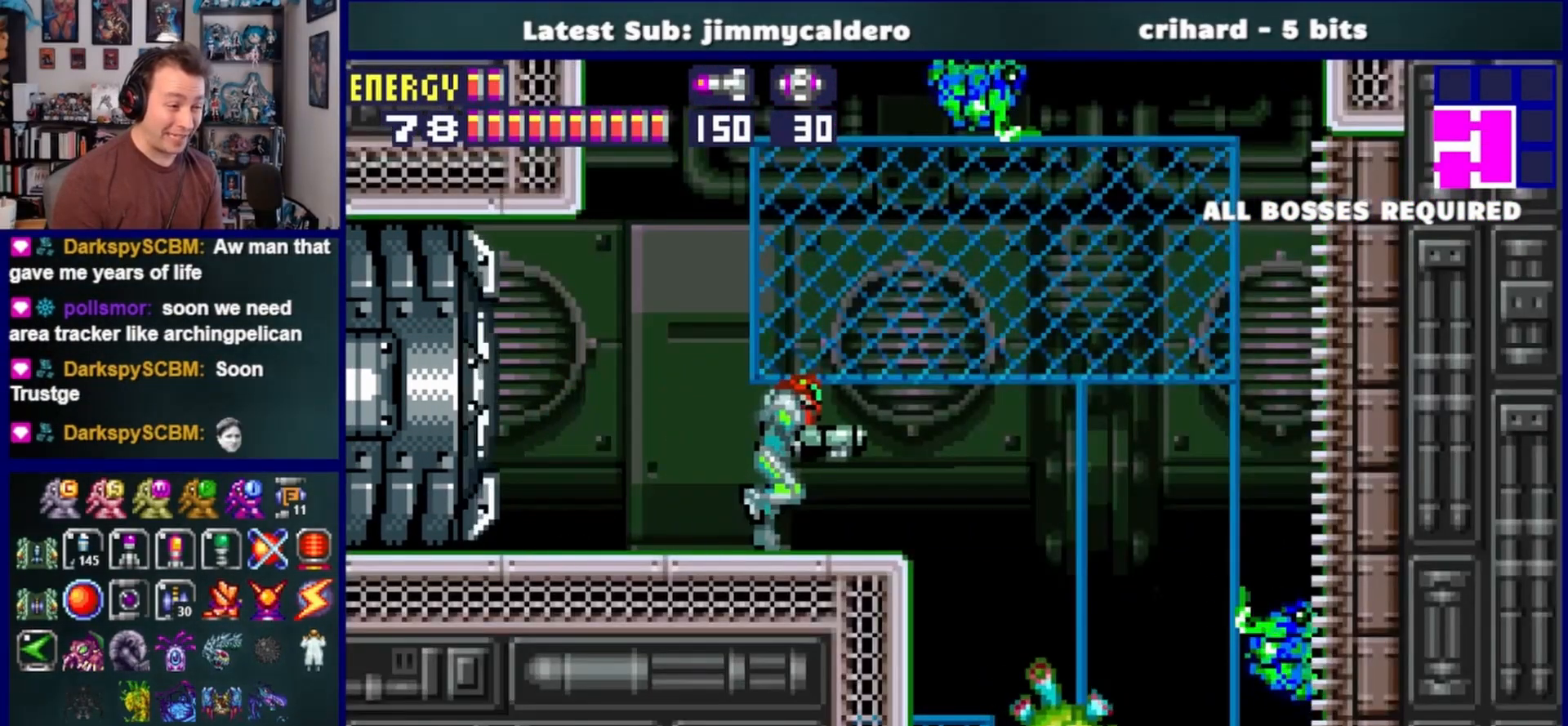
{"buttons": ["DPAD_LEFT"], "left_stick": "center", "right_stick": "center", "events": [[33, "CROSS", "down"], [117, "CROSS", "up"], [333, "DPAD_RIGHT", "up"], [467, "DPAD_LEFT", "down"]]}
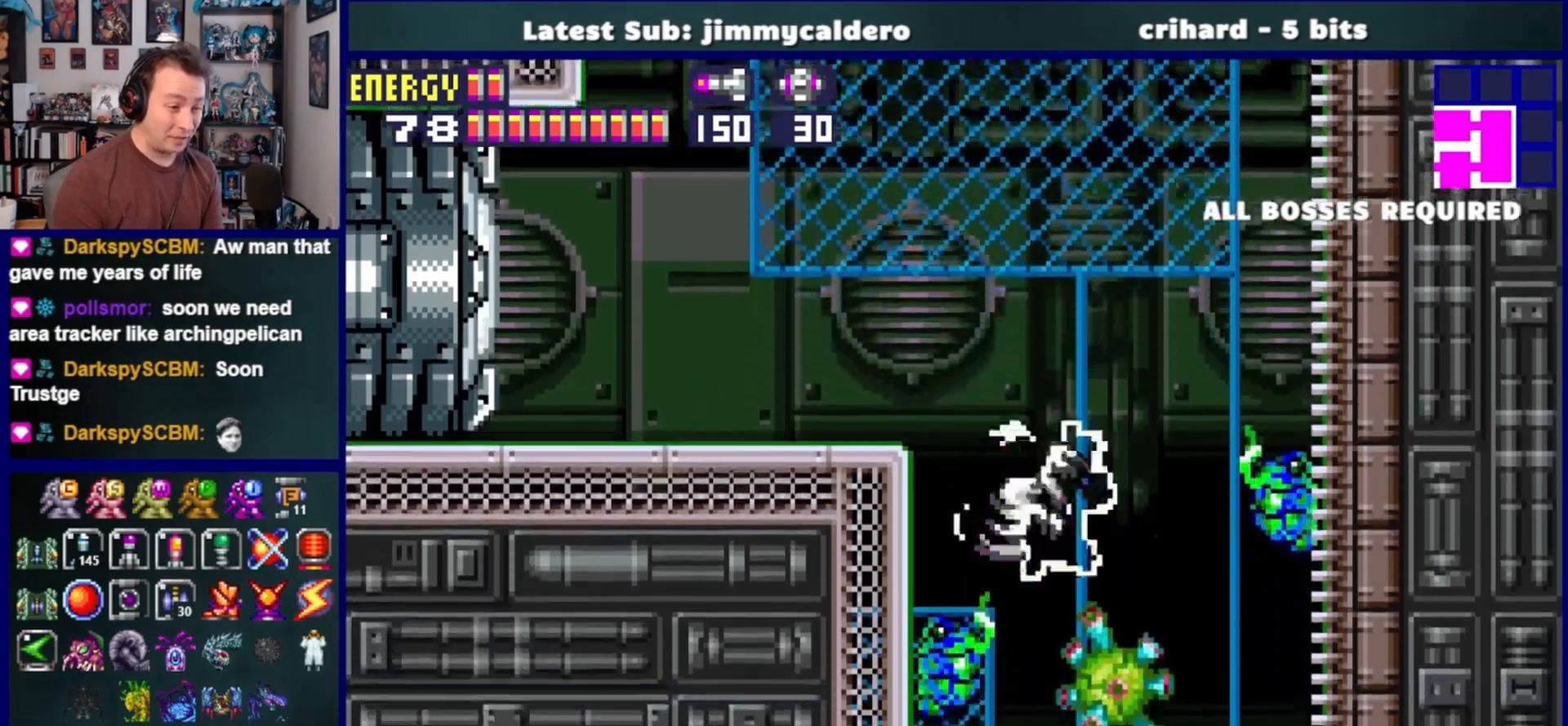
{"buttons": ["DPAD_LEFT"], "left_stick": "right", "right_stick": "right", "events": [[450, "left_stick", "right"], [450, "right_stick", "right"]]}
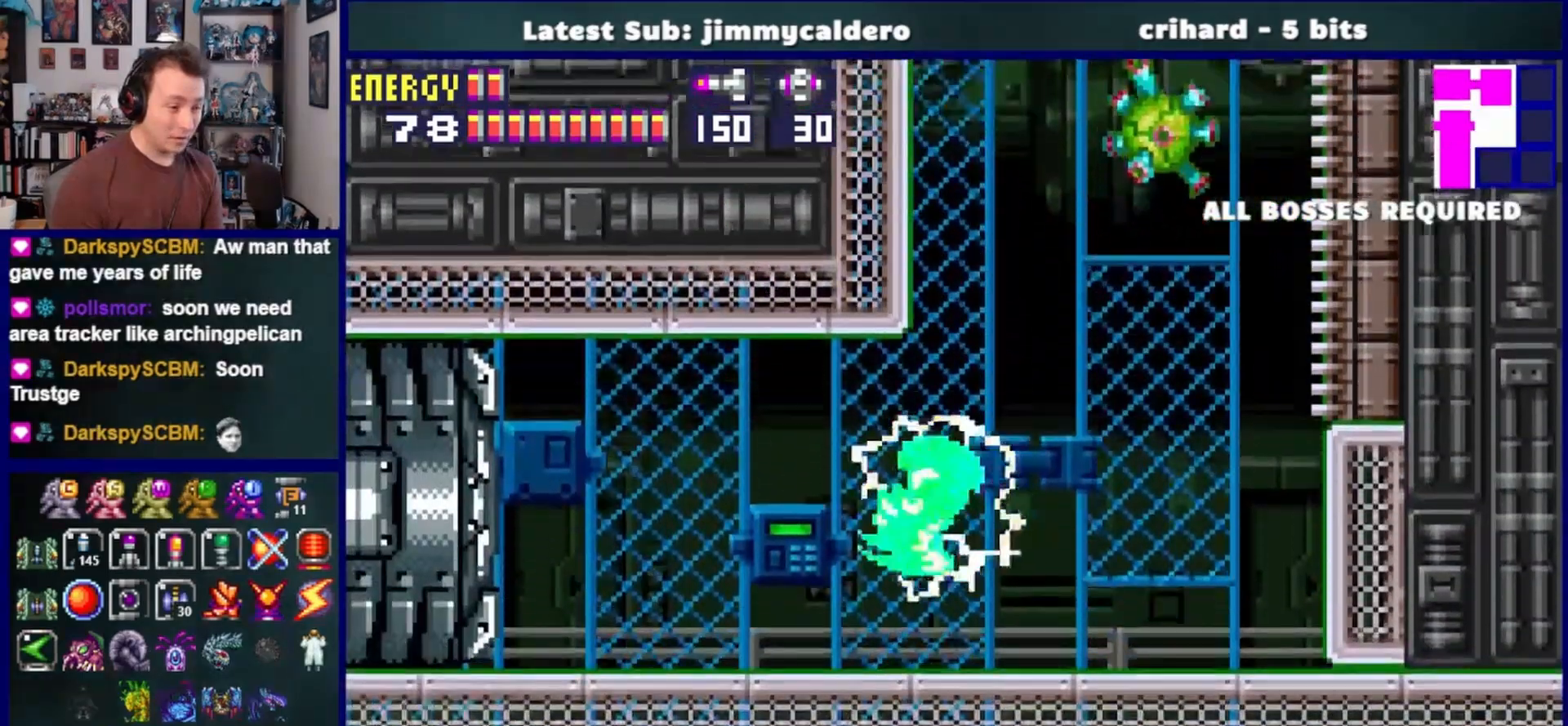
{"buttons": ["DPAD_LEFT"], "left_stick": "right", "right_stick": "center", "events": [[83, "right_stick", "center"], [167, "SQUARE", "down"], [233, "SQUARE", "up"]]}
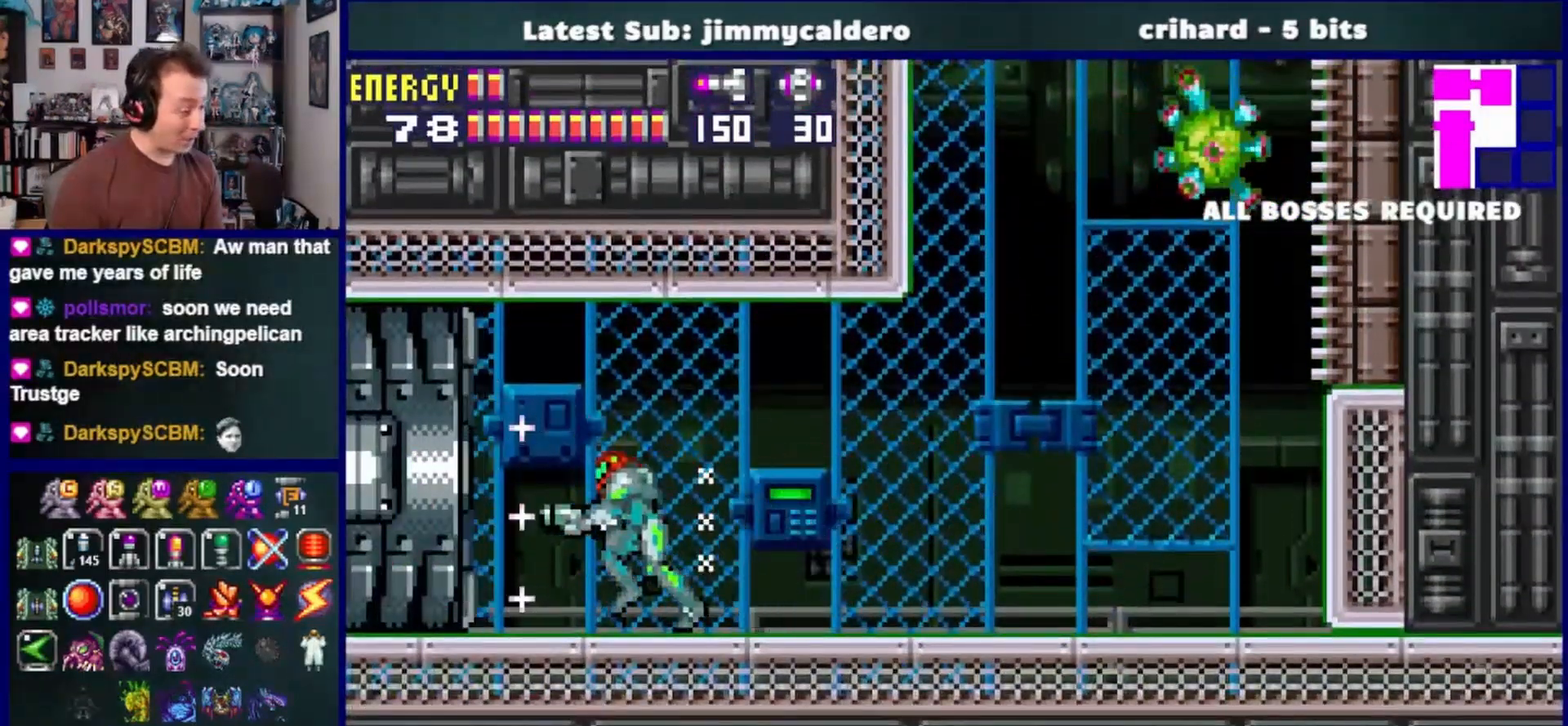
{"buttons": ["DPAD_LEFT"], "left_stick": "center", "right_stick": "center", "events": [[267, "left_stick", "center"]]}
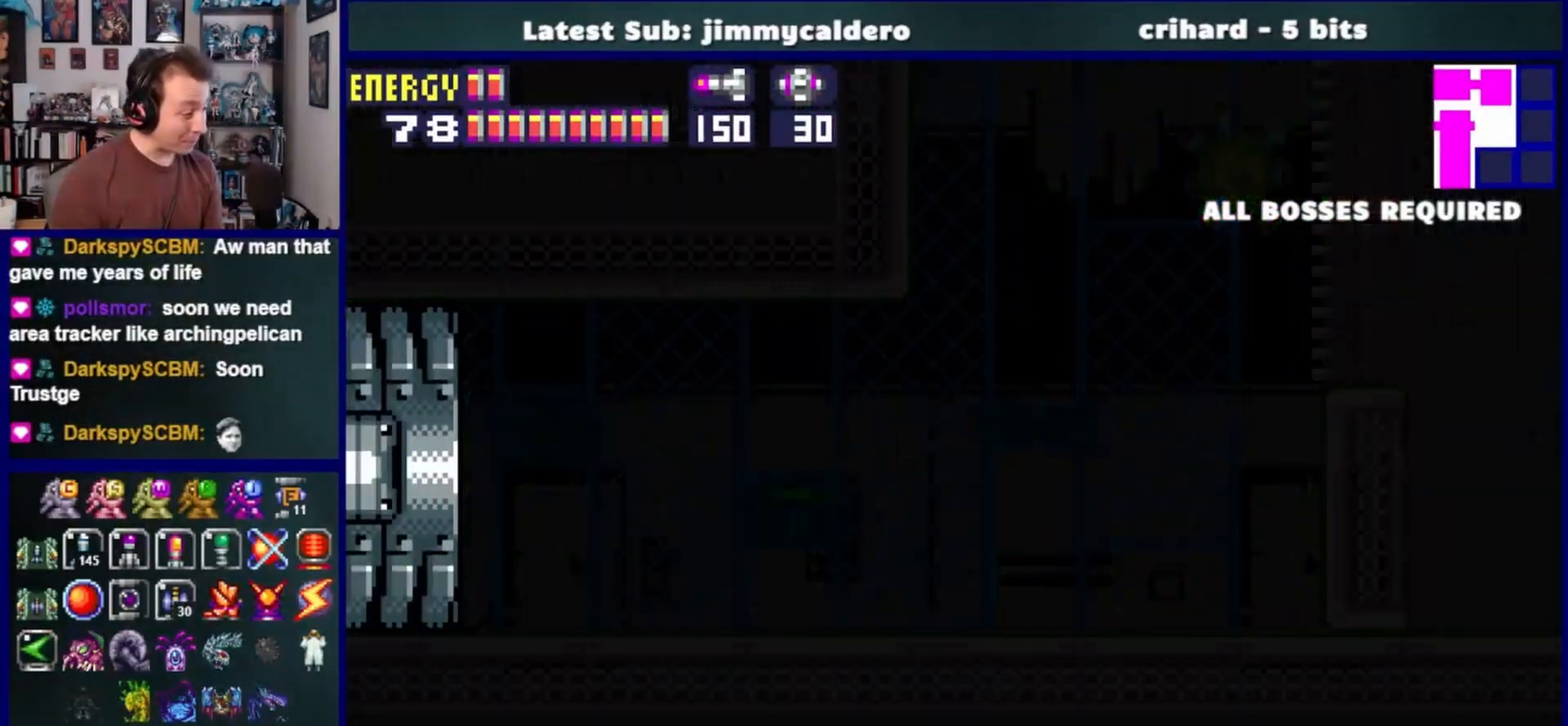
{"buttons": ["DPAD_LEFT"], "left_stick": "center", "right_stick": "center", "events": []}
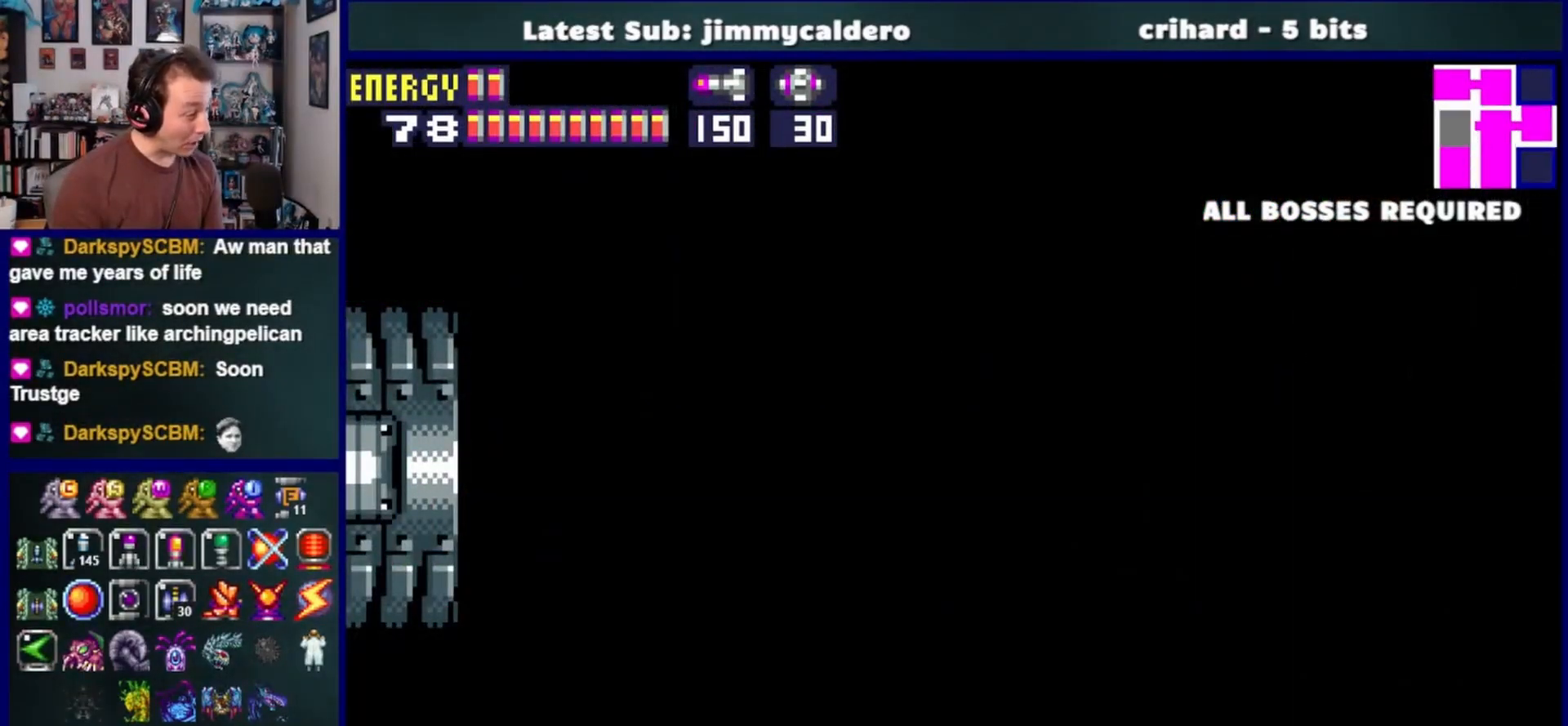
{"buttons": ["DPAD_LEFT"], "left_stick": "center", "right_stick": "center", "events": []}
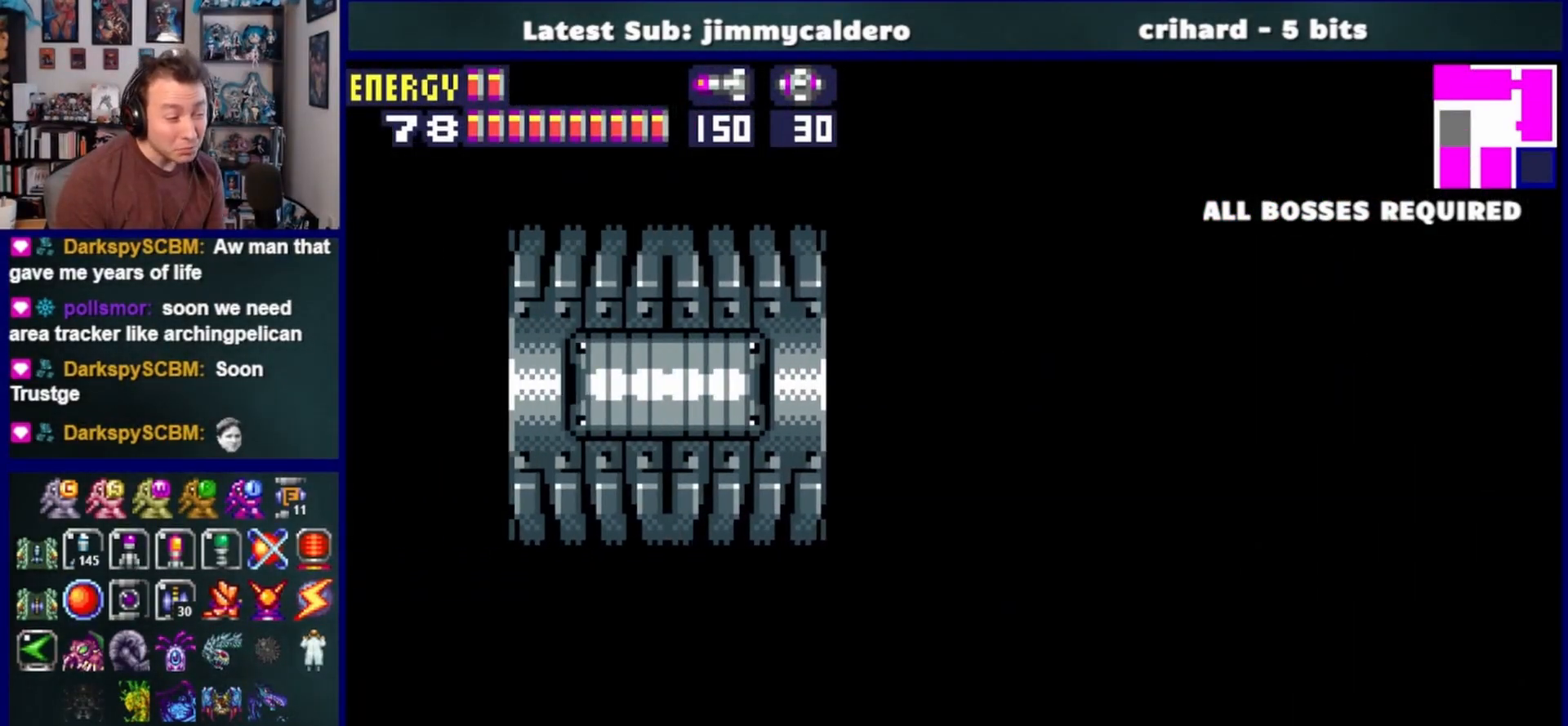
{"buttons": ["DPAD_LEFT"], "left_stick": "center", "right_stick": "center", "events": []}